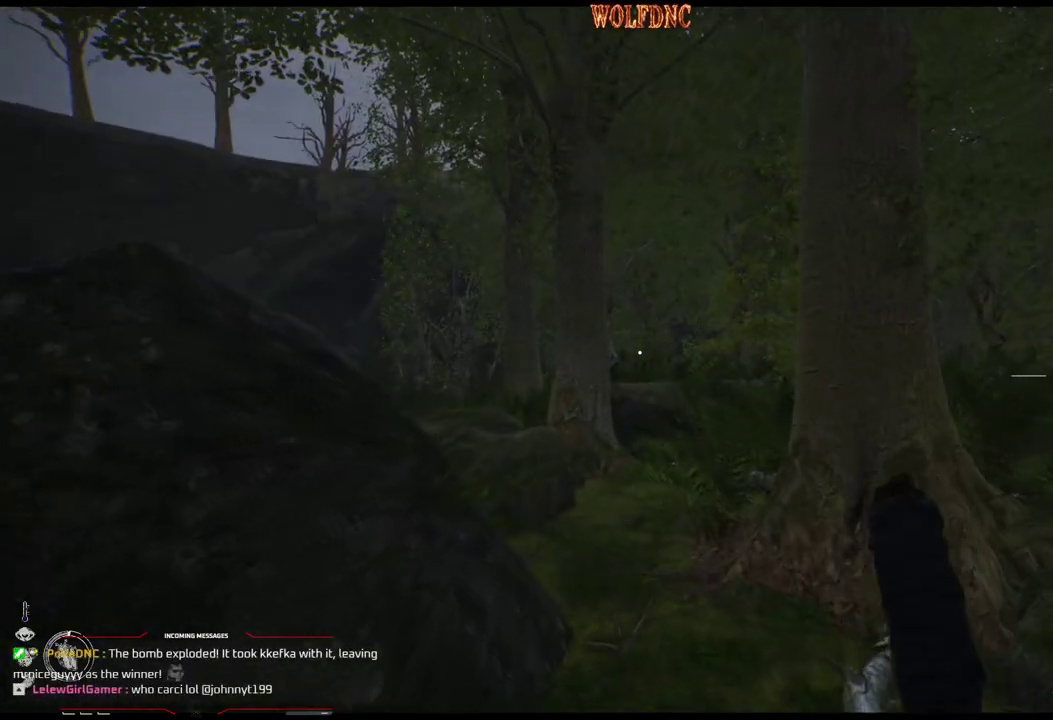
Gameplay with a controller (PlayStation layout); each line is a JSON object with the inputs held at the frame after it. "events" lists button and stick changes between this image and that frame as [ms after this image, input, new state], when the widget could be followed in between. Not read: L3 R3 SELECT.
{"buttons": ["DPAD_UP"], "events": []}
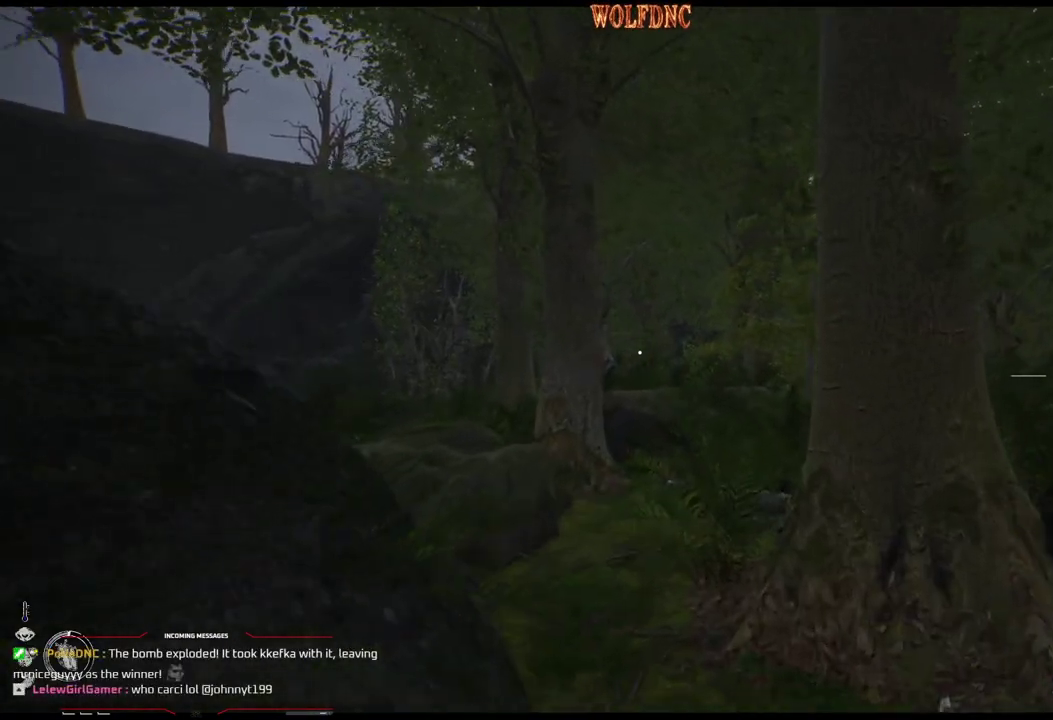
{"buttons": ["DPAD_UP"], "events": []}
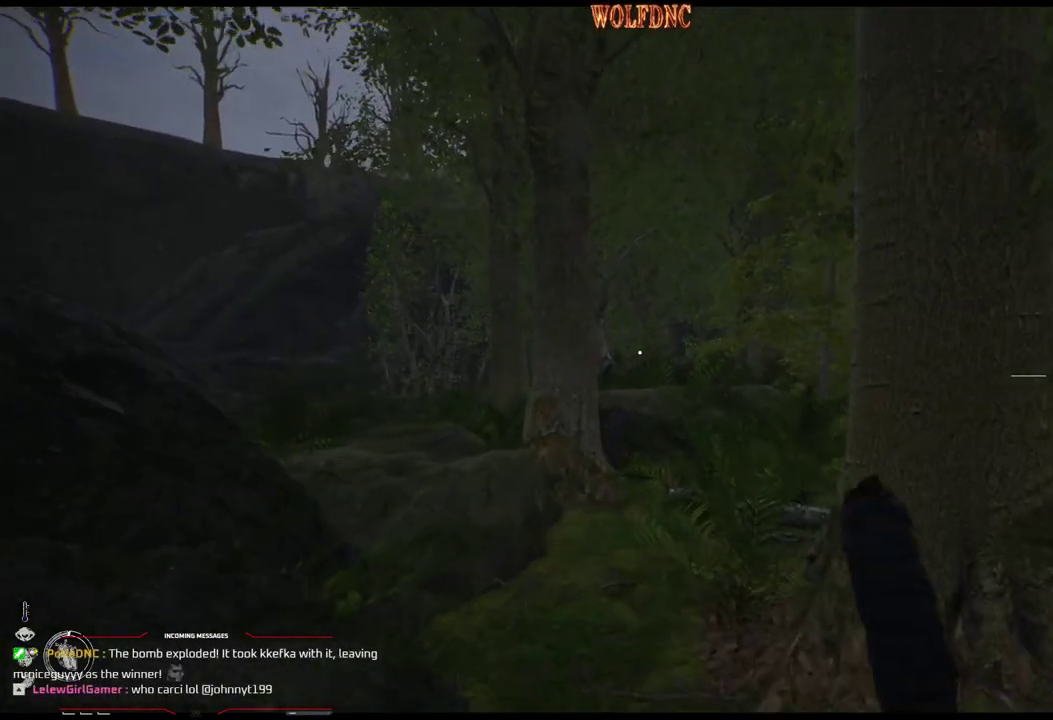
{"buttons": ["DPAD_UP"], "events": []}
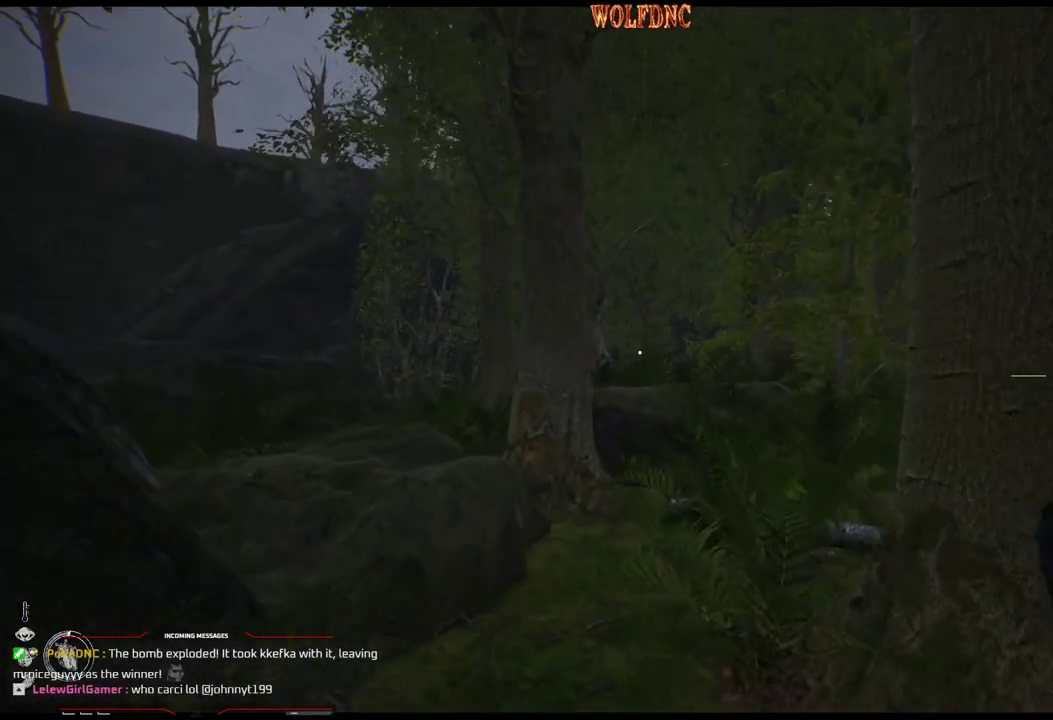
{"buttons": ["DPAD_UP"], "events": []}
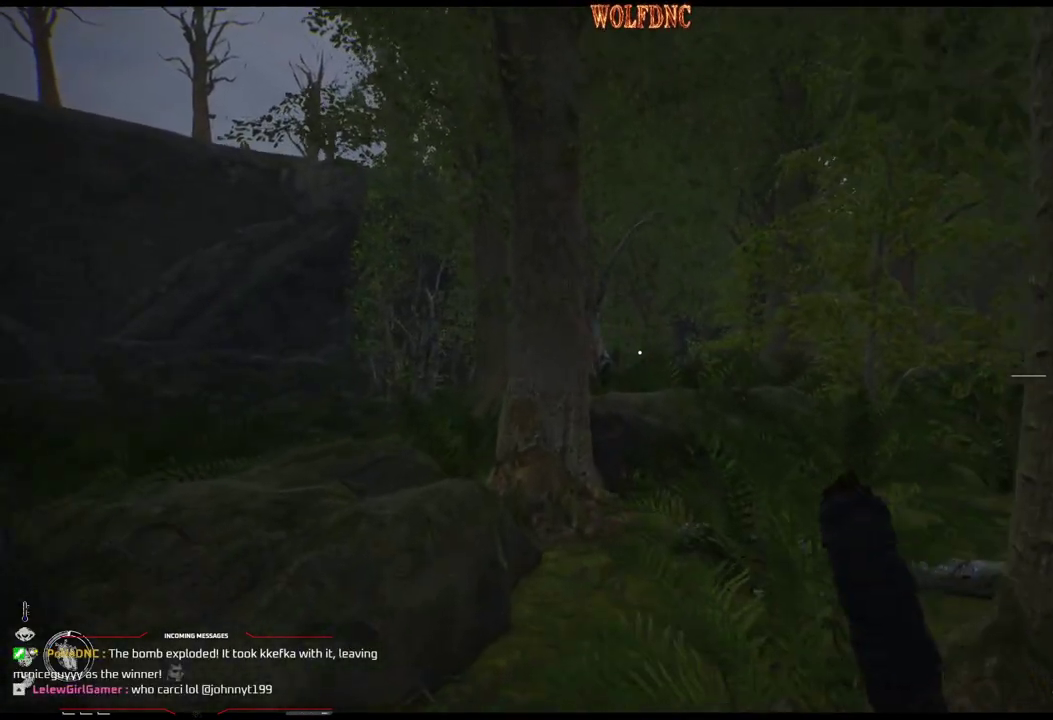
{"buttons": ["DPAD_UP"], "events": []}
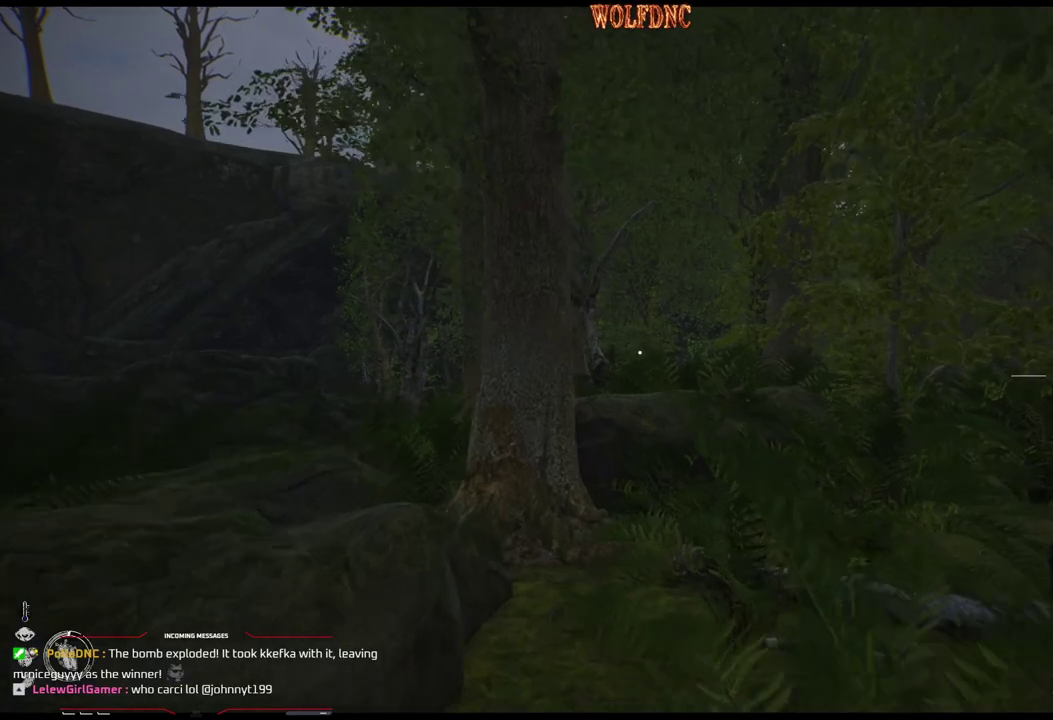
{"buttons": ["DPAD_UP"], "events": []}
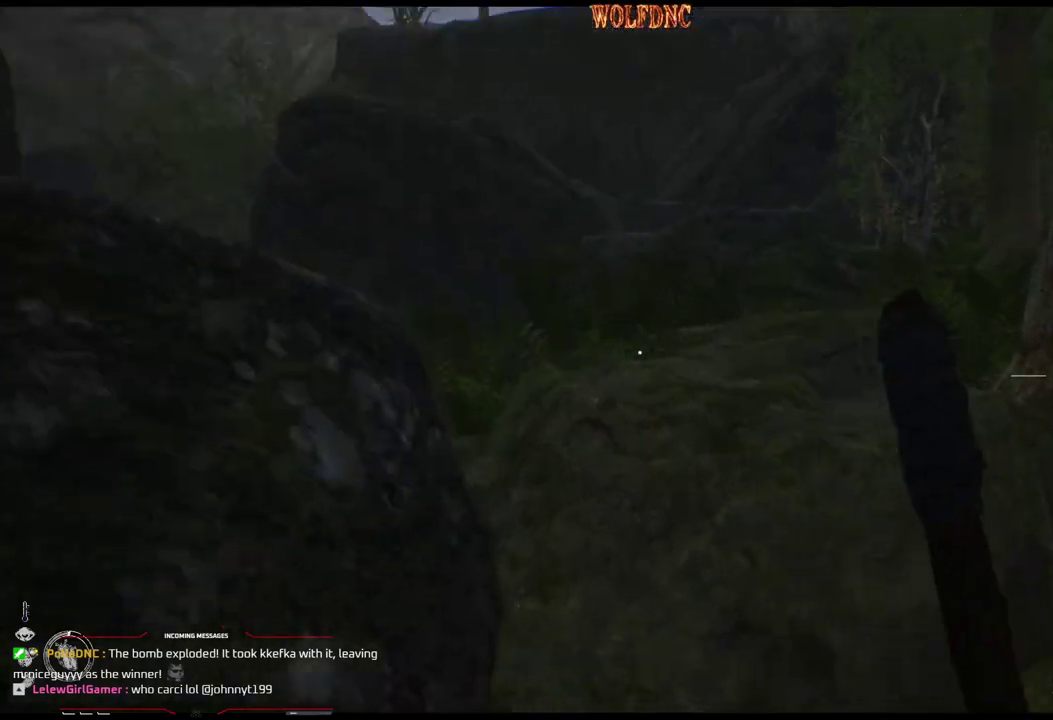
{"buttons": ["DPAD_UP"], "events": []}
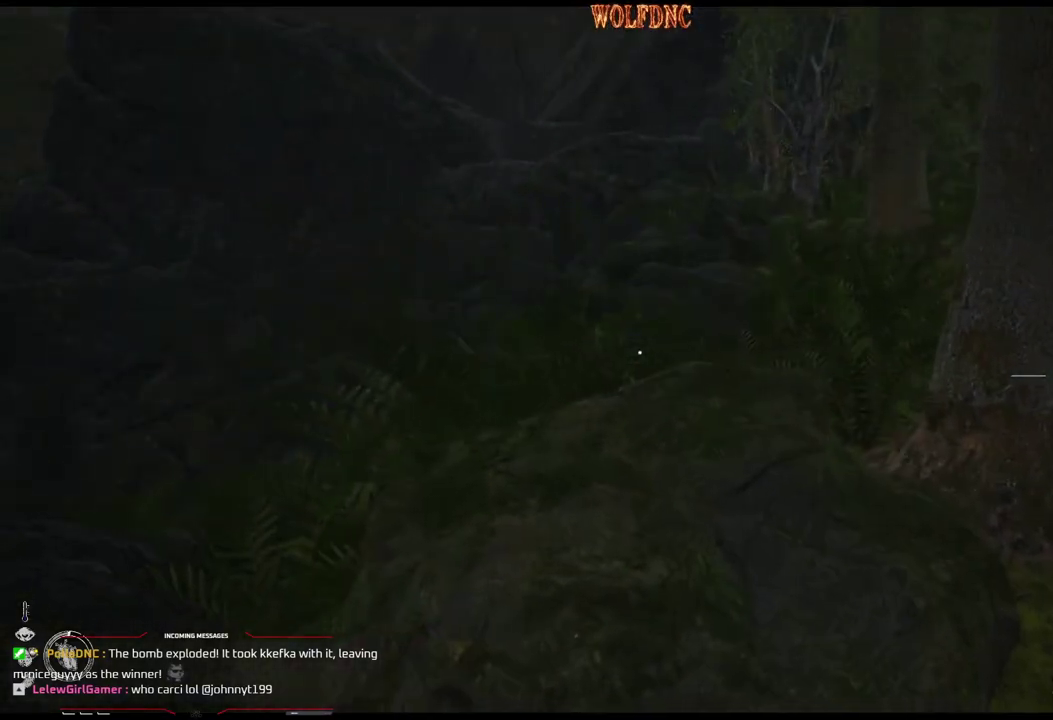
{"buttons": ["DPAD_UP"], "events": []}